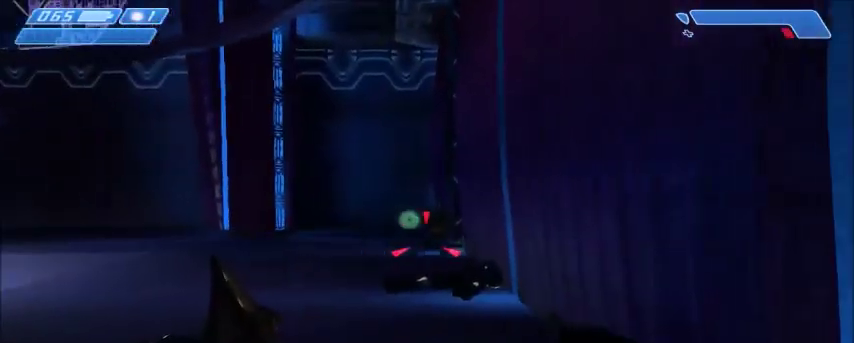
Gameplay with keyboard and mouse; each line is a JSON object with the keys and mouse buttons held at the frame after it. "events" lists presses ("down") and releases ("up") of "1", "2", "3", "4", "5", "a", "alt", "c", "ctrl", "d", "e", "f", "q", "r", "s", "shift", "space", "tab", "v", "w", "x", "z", "mouse_left", "mouse_middle", "mouse_right", "mouse_wheel_up" and "mouse_wheel_down" between this image and that frame as [ms after this image, input, new state], when the widget could be followed in between. "mouse_left", "mouse_middle", "mouse_right", "mouse_wheel_up", "mouse_wheel_down" = the "left", "middle", "right", "wheel_up", "wheel_down" buttons of the "mouse" list. No other keys are recorded. Mouse movement is not recorded.
{"keys": [], "mouse": ["left"], "events": [[434, "mouse_left", "down"]]}
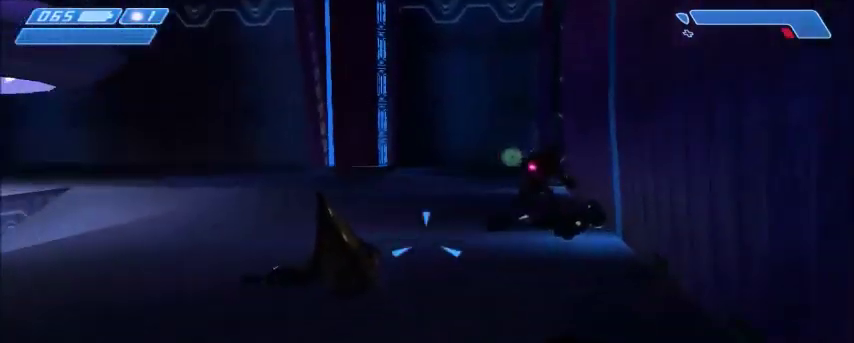
{"keys": [], "mouse": [], "events": [[34, "mouse_left", "up"], [167, "mouse_left", "down"], [234, "mouse_left", "up"]]}
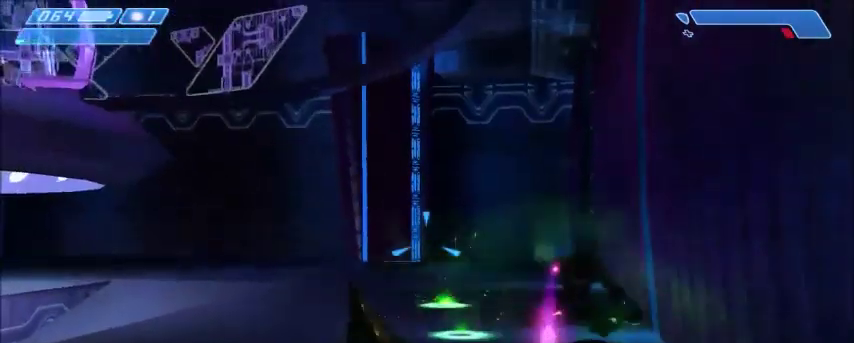
{"keys": [], "mouse": [], "events": []}
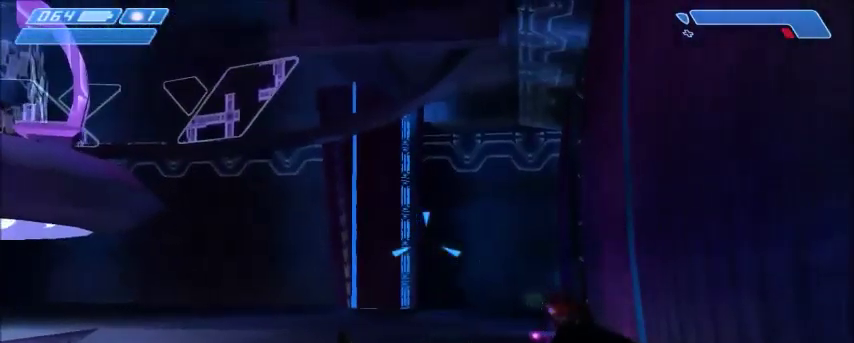
{"keys": [], "mouse": [], "events": []}
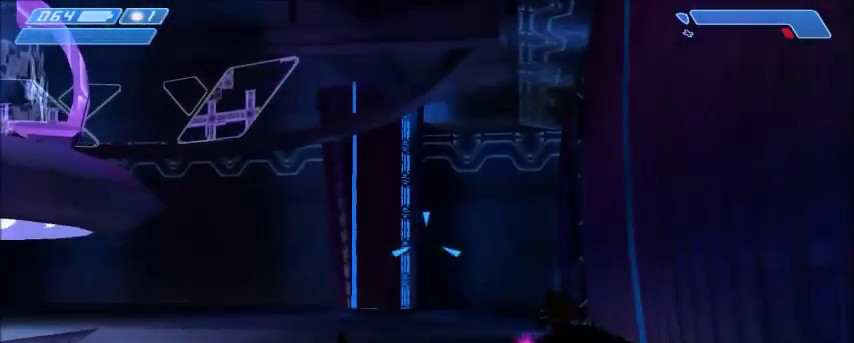
{"keys": ["w"], "mouse": [], "events": [[100, "w", "down"], [300, "mouse_right", "down"], [467, "mouse_right", "up"]]}
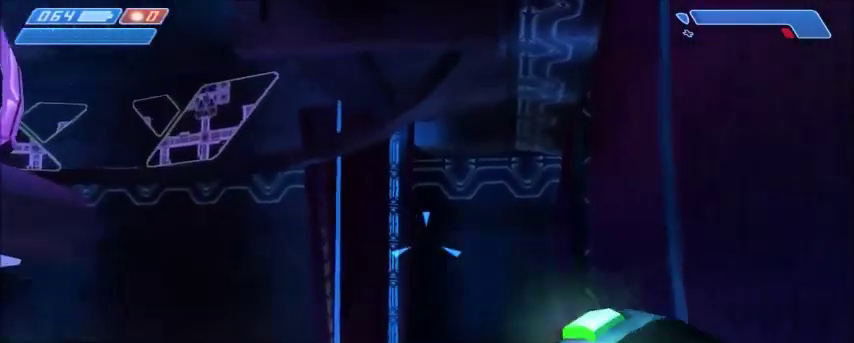
{"keys": ["d", "s"], "mouse": [], "events": [[100, "w", "up"], [301, "d", "down"], [301, "s", "down"]]}
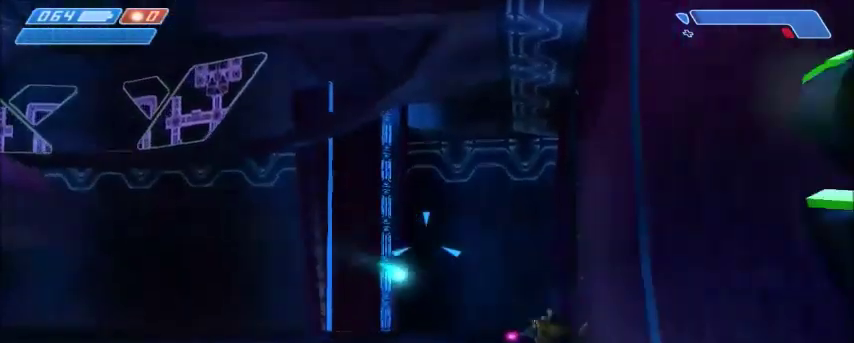
{"keys": ["a", "s"], "mouse": [], "events": [[100, "d", "up"], [300, "a", "down"]]}
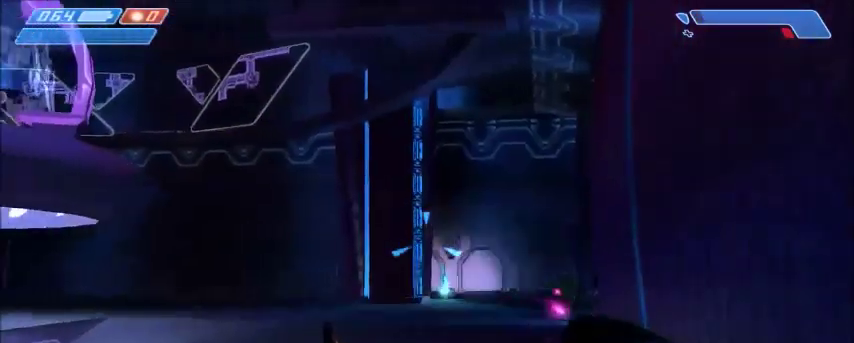
{"keys": ["d", "s"], "mouse": [], "events": [[67, "a", "up"], [134, "s", "up"], [434, "d", "down"], [434, "s", "down"]]}
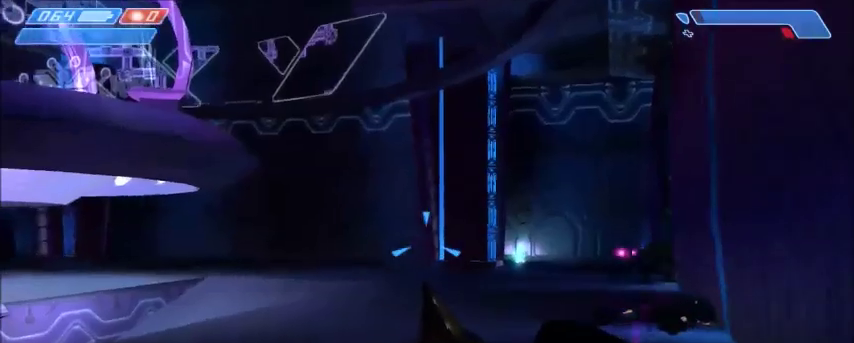
{"keys": [], "mouse": ["left"], "events": [[33, "d", "up"], [100, "mouse_left", "down"], [133, "s", "up"], [200, "mouse_left", "up"], [267, "mouse_left", "down"], [367, "mouse_left", "up"], [434, "mouse_left", "down"]]}
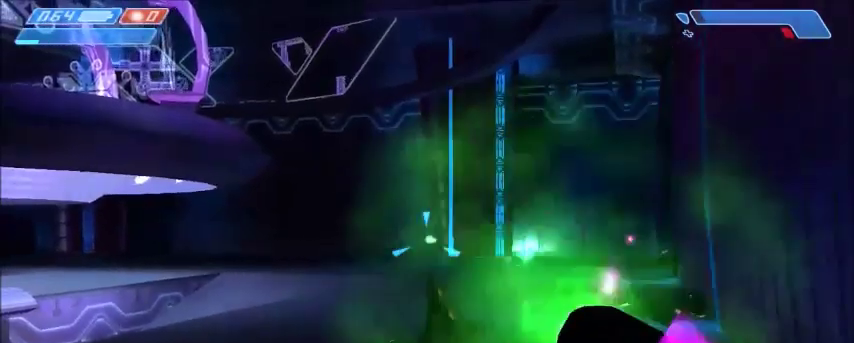
{"keys": [], "mouse": ["left"], "events": [[67, "mouse_left", "up"], [167, "mouse_left", "down"], [234, "mouse_left", "up"], [301, "mouse_left", "down"], [367, "mouse_left", "up"], [434, "mouse_left", "down"]]}
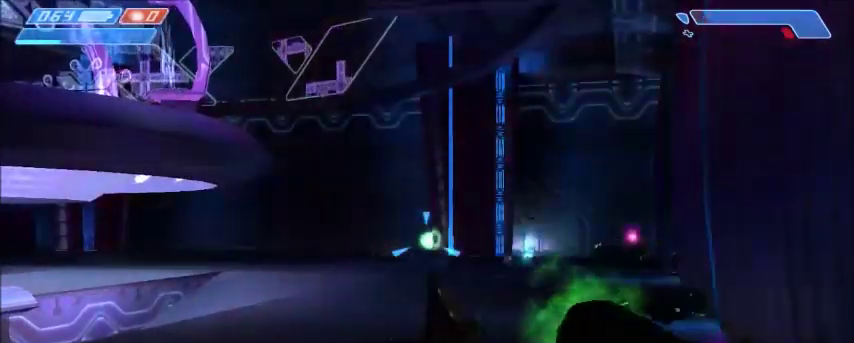
{"keys": ["d", "s"], "mouse": [], "events": [[33, "mouse_left", "up"], [100, "mouse_left", "down"], [233, "mouse_left", "up"], [300, "mouse_left", "down"], [334, "s", "down"], [367, "d", "down"], [367, "mouse_left", "up"], [467, "mouse_left", "down"], [500, "mouse_left", "up"]]}
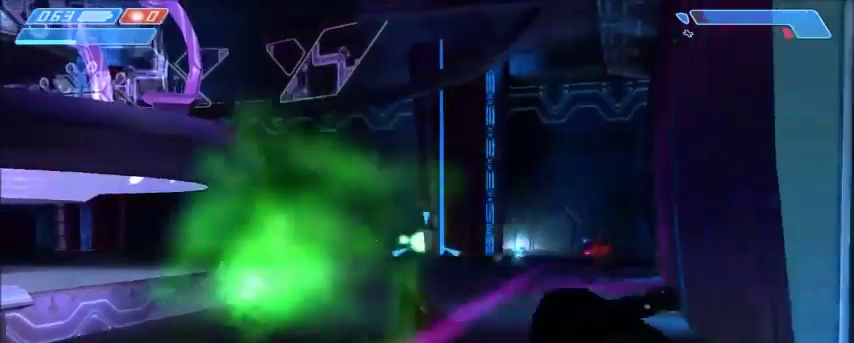
{"keys": ["d", "w"], "mouse": [], "events": [[367, "s", "up"], [467, "w", "down"]]}
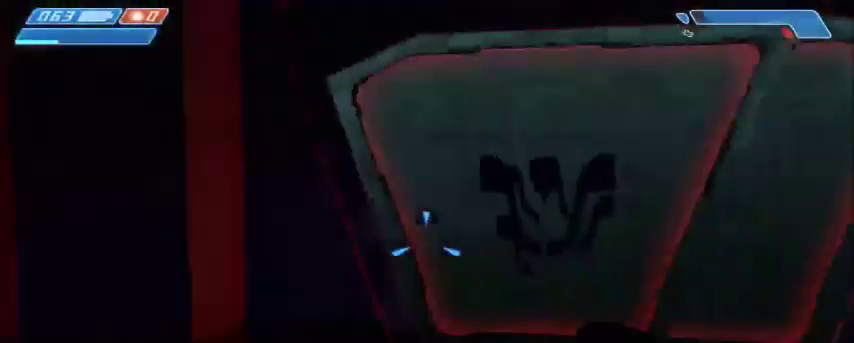
{"keys": ["w"], "mouse": [], "events": [[67, "d", "up"]]}
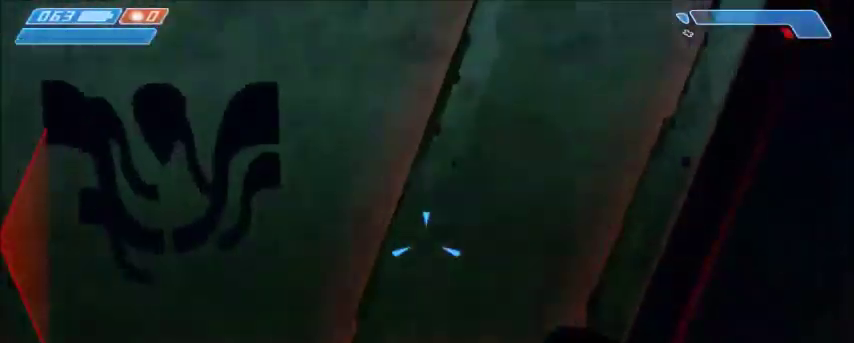
{"keys": ["a"], "mouse": [], "events": [[267, "w", "up"], [434, "a", "down"]]}
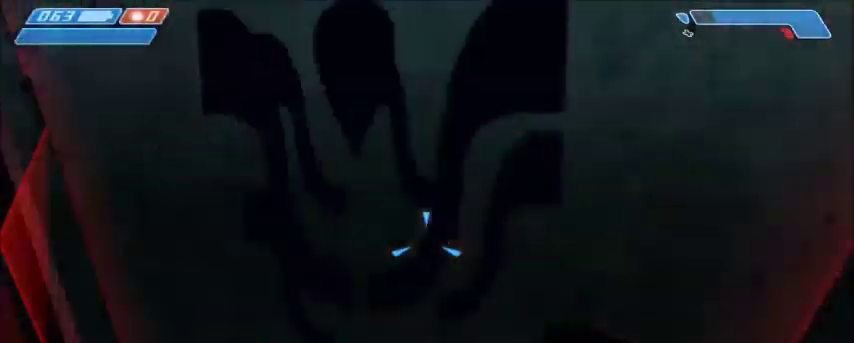
{"keys": ["a", "w"], "mouse": [], "events": [[233, "w", "down"]]}
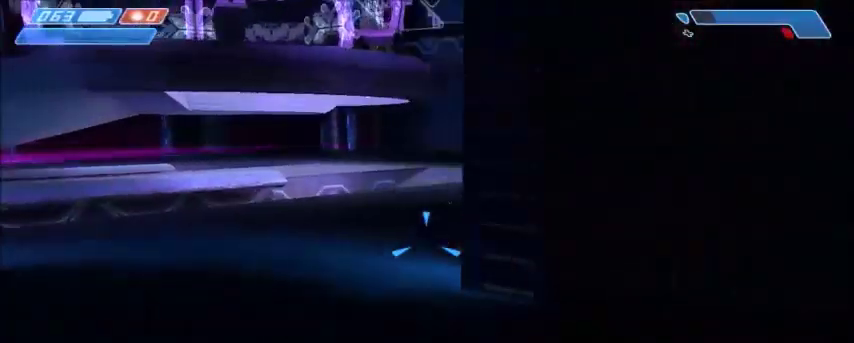
{"keys": ["a", "w"], "mouse": [], "events": []}
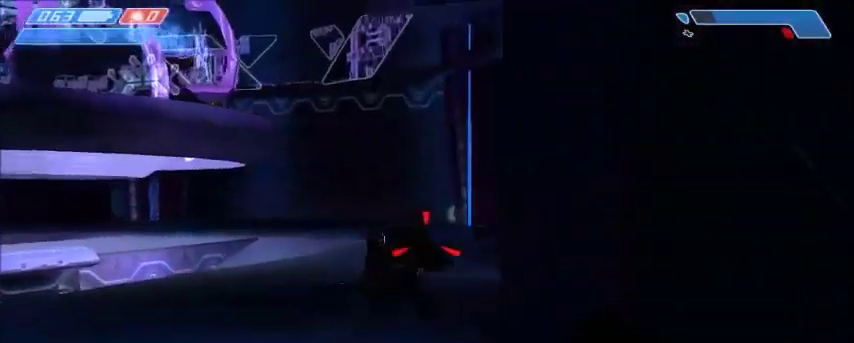
{"keys": [], "mouse": [], "events": [[100, "mouse_left", "down"], [167, "a", "up"], [200, "mouse_left", "up"], [267, "mouse_left", "down"], [333, "mouse_left", "up"], [400, "mouse_left", "down"], [467, "w", "up"], [500, "mouse_left", "up"]]}
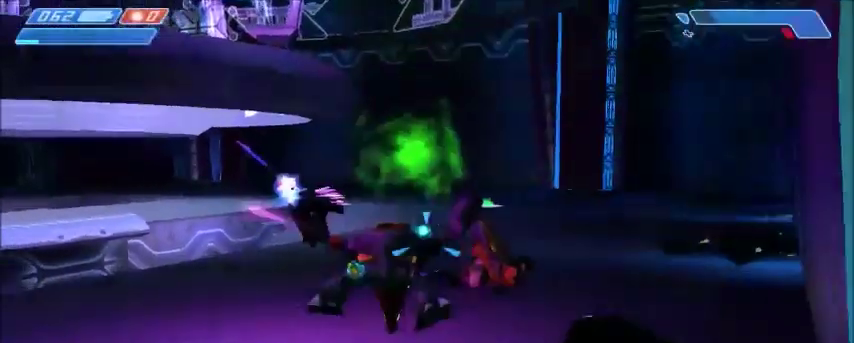
{"keys": ["d"], "mouse": [], "events": [[67, "mouse_left", "down"], [167, "mouse_left", "up"], [267, "mouse_left", "down"], [301, "mouse_left", "up"], [301, "s", "down"], [367, "d", "down"], [467, "s", "up"]]}
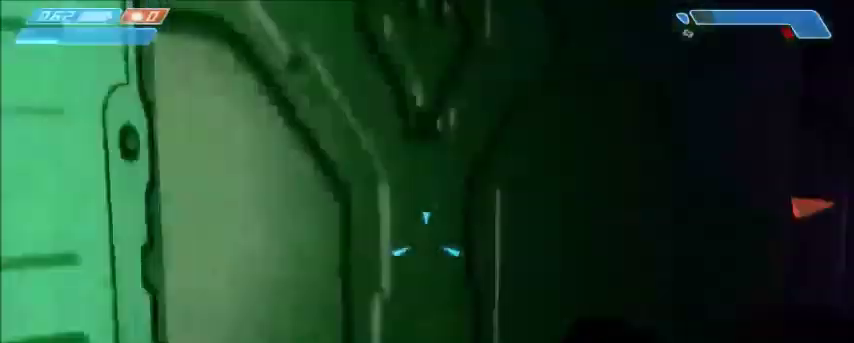
{"keys": ["w"], "mouse": [], "events": [[67, "w", "down"], [167, "d", "up"]]}
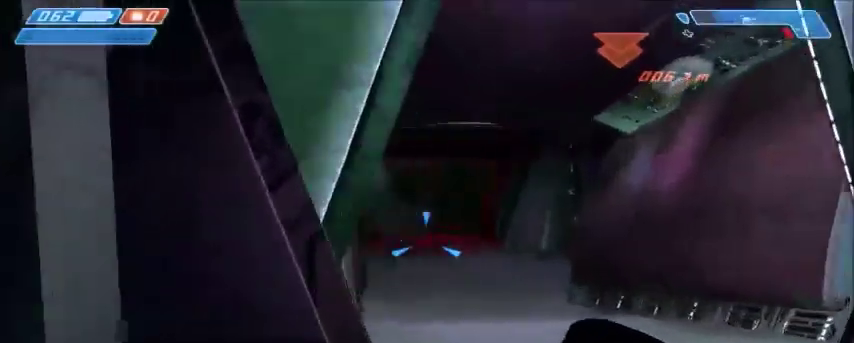
{"keys": ["w"], "mouse": ["left"], "events": [[34, "d", "down"], [234, "d", "up"], [334, "mouse_left", "down"], [367, "mouse_left", "up"], [501, "mouse_left", "down"]]}
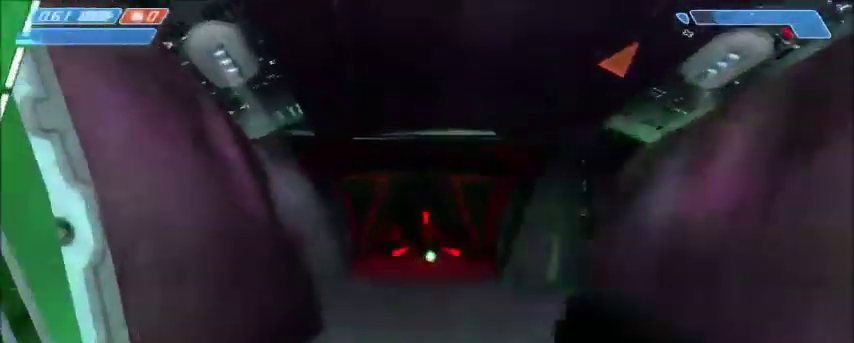
{"keys": ["w"], "mouse": ["left"], "events": [[33, "mouse_left", "up"], [133, "mouse_left", "down"], [200, "mouse_left", "up"], [267, "d", "down"], [300, "mouse_left", "down"], [367, "mouse_left", "up"], [400, "d", "up"], [467, "mouse_left", "down"]]}
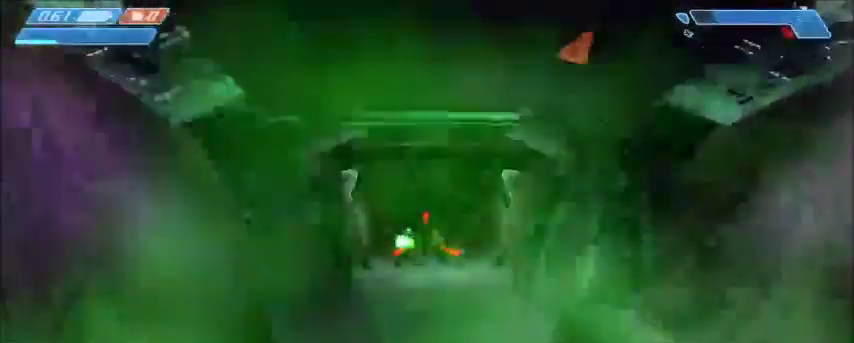
{"keys": ["w"], "mouse": ["left"], "events": [[34, "mouse_left", "up"], [134, "mouse_left", "down"], [201, "mouse_left", "up"], [334, "mouse_left", "down"], [401, "mouse_left", "up"], [467, "mouse_left", "down"]]}
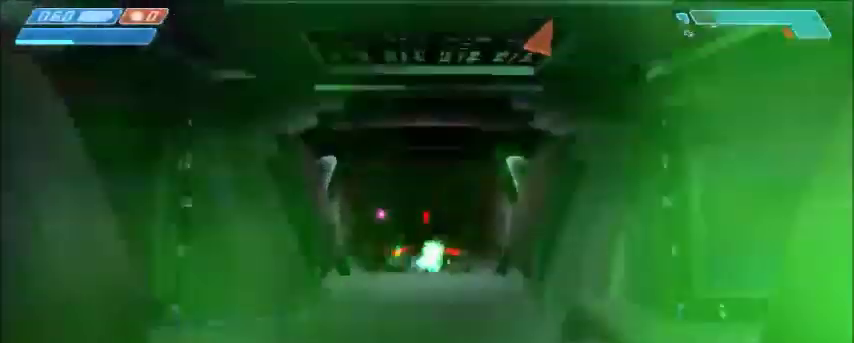
{"keys": ["w"], "mouse": ["left"], "events": [[67, "mouse_left", "up"], [133, "a", "down"], [133, "mouse_left", "down"], [200, "mouse_left", "up"], [300, "a", "up"], [334, "mouse_left", "down"], [400, "mouse_left", "up"], [500, "mouse_left", "down"]]}
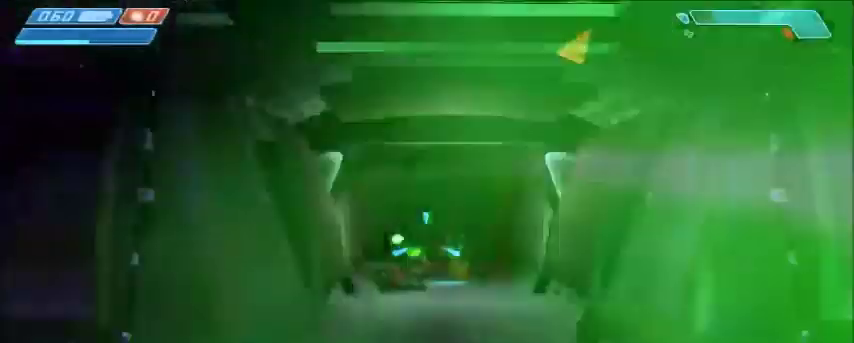
{"keys": ["a", "w"], "mouse": [], "events": [[100, "mouse_left", "up"], [167, "mouse_left", "down"], [234, "a", "down"], [267, "mouse_left", "up"], [367, "mouse_left", "down"], [467, "mouse_left", "up"]]}
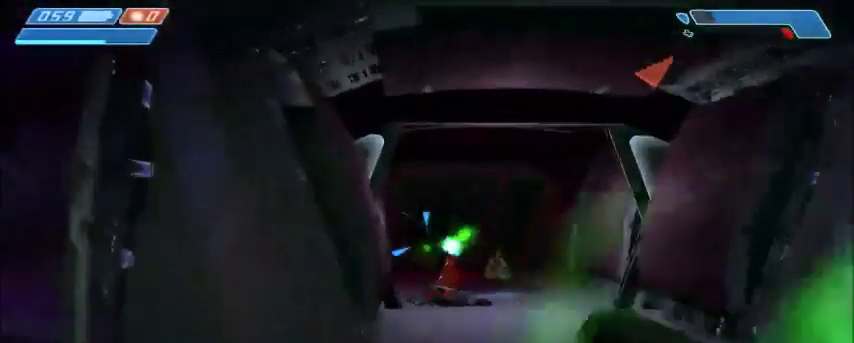
{"keys": ["a", "w"], "mouse": [], "events": [[33, "mouse_left", "down"], [200, "mouse_left", "up"]]}
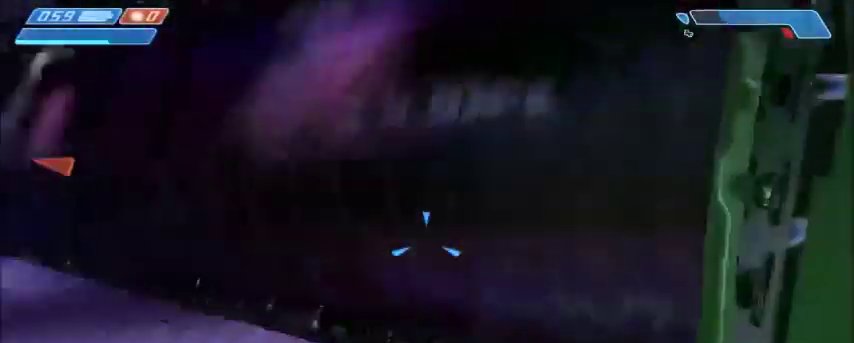
{"keys": ["w"], "mouse": [], "events": [[100, "a", "up"]]}
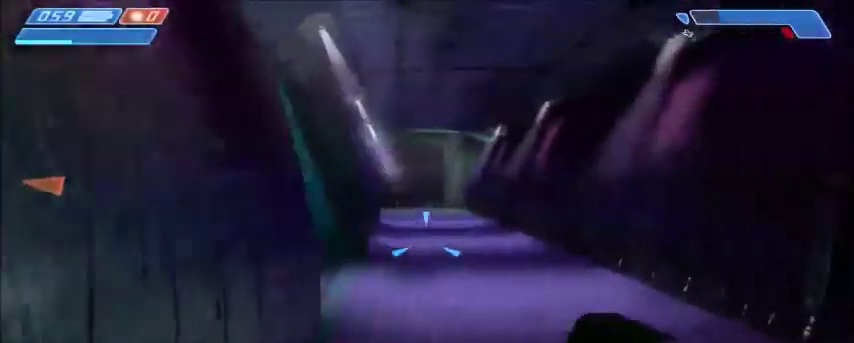
{"keys": ["f", "tab", "w"], "mouse": [], "events": [[368, "tab", "down"], [501, "f", "down"]]}
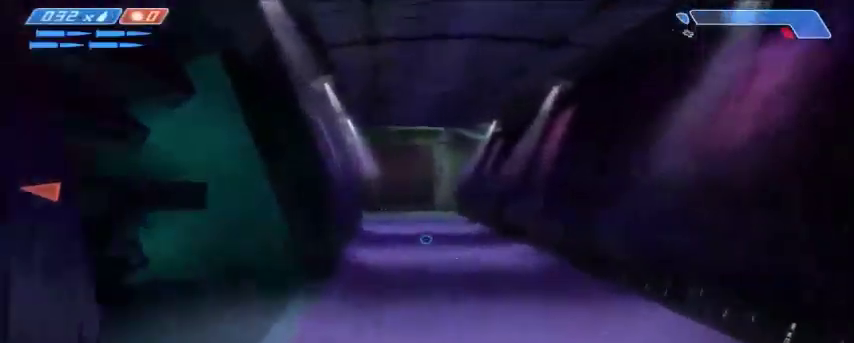
{"keys": ["w"], "mouse": [], "events": [[33, "tab", "up"], [133, "tab", "down"], [167, "f", "up"], [267, "tab", "up"]]}
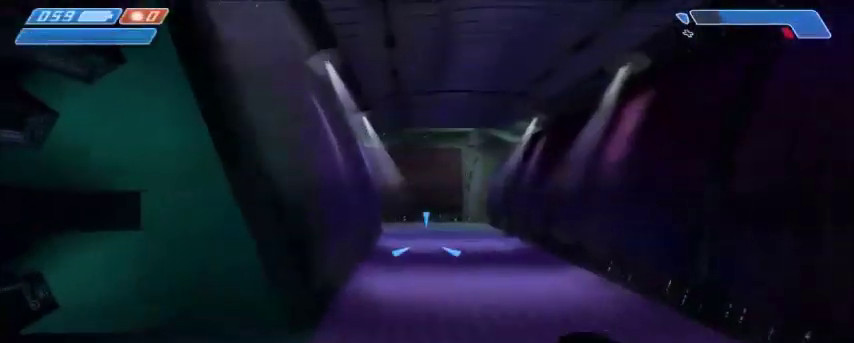
{"keys": ["w"], "mouse": [], "events": []}
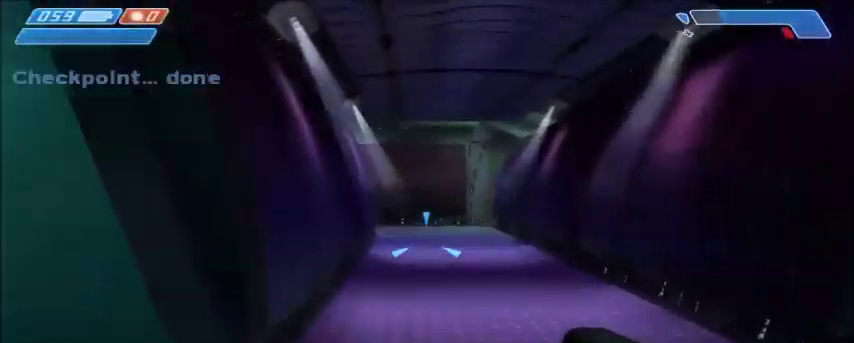
{"keys": ["w"], "mouse": [], "events": []}